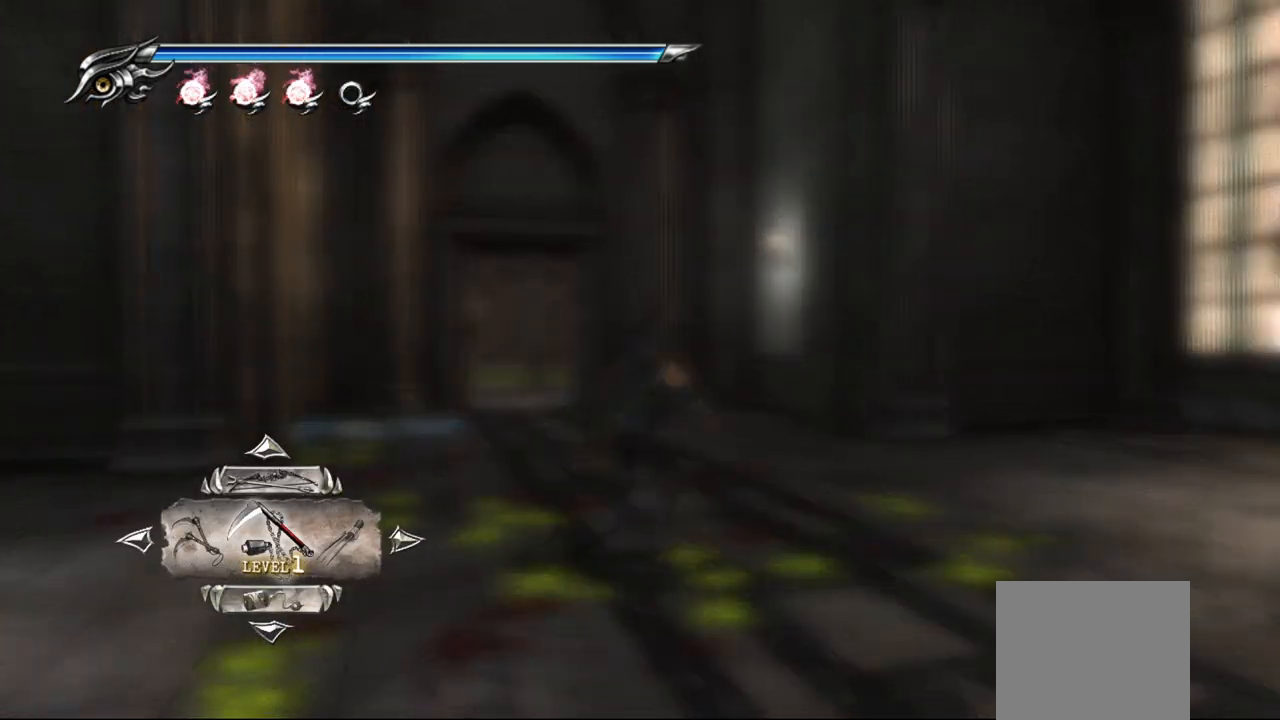
Gameplay with a controller (PlayStation layout); each line is a JSON object with the inputs held at the frame after it. "events" lists button and stick changes between this image and that frame as [ms after this image, input, new state], when the widget could be followed in between.
{"buttons": [], "left_stick": "center", "right_stick": "center", "events": [[117, "DPAD_LEFT", "up"]]}
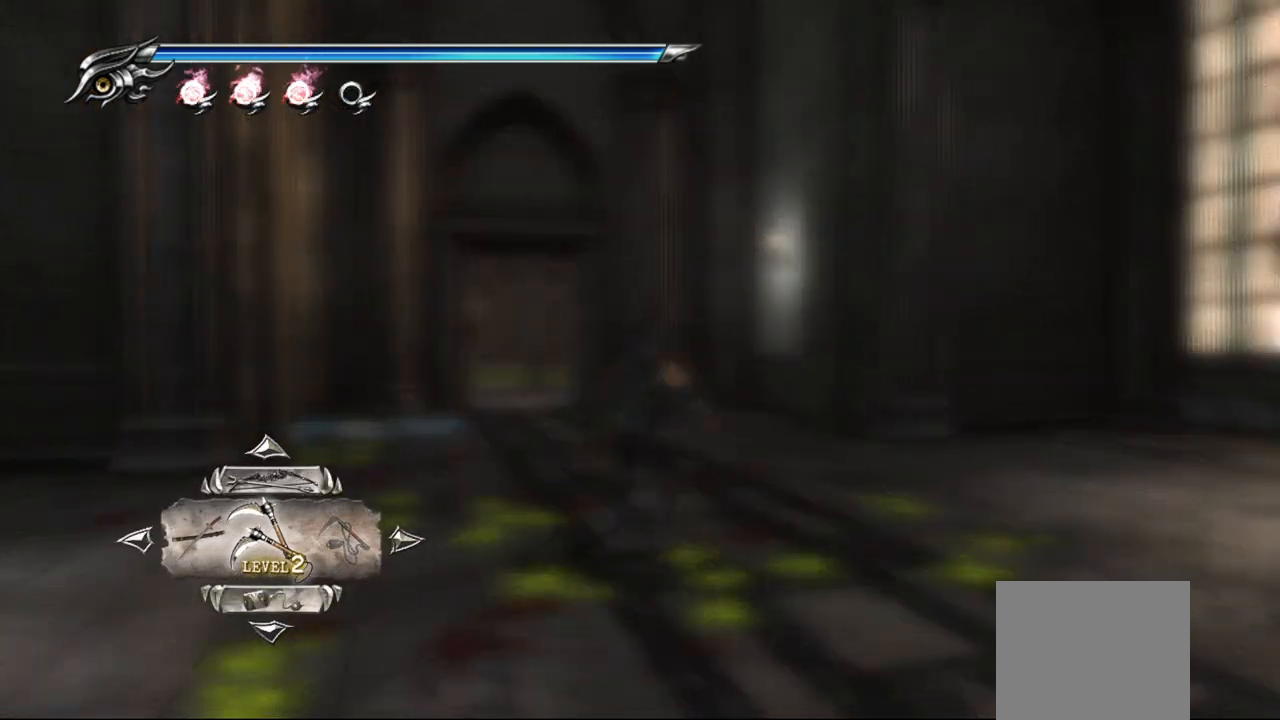
{"buttons": [], "left_stick": "center", "right_stick": "center", "events": [[83, "DPAD_LEFT", "down"], [200, "DPAD_LEFT", "up"]]}
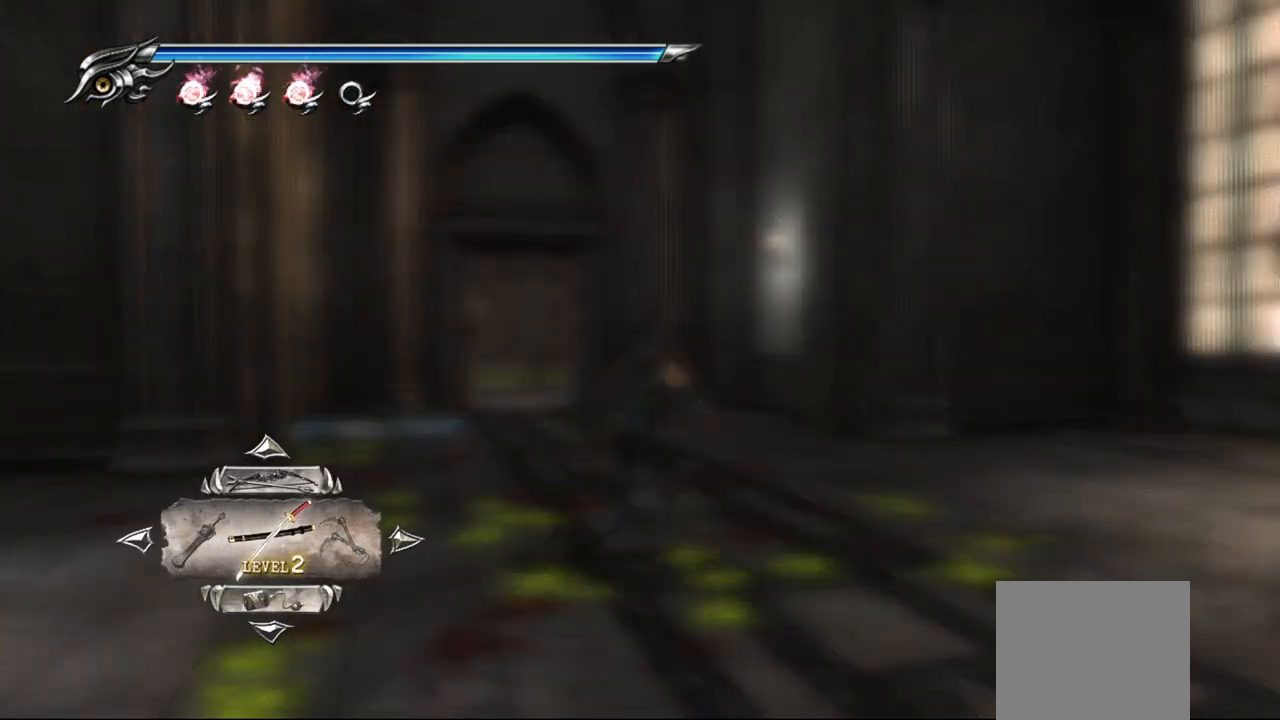
{"buttons": [], "left_stick": "center", "right_stick": "center", "events": [[333, "DPAD_LEFT", "down"], [450, "DPAD_LEFT", "up"]]}
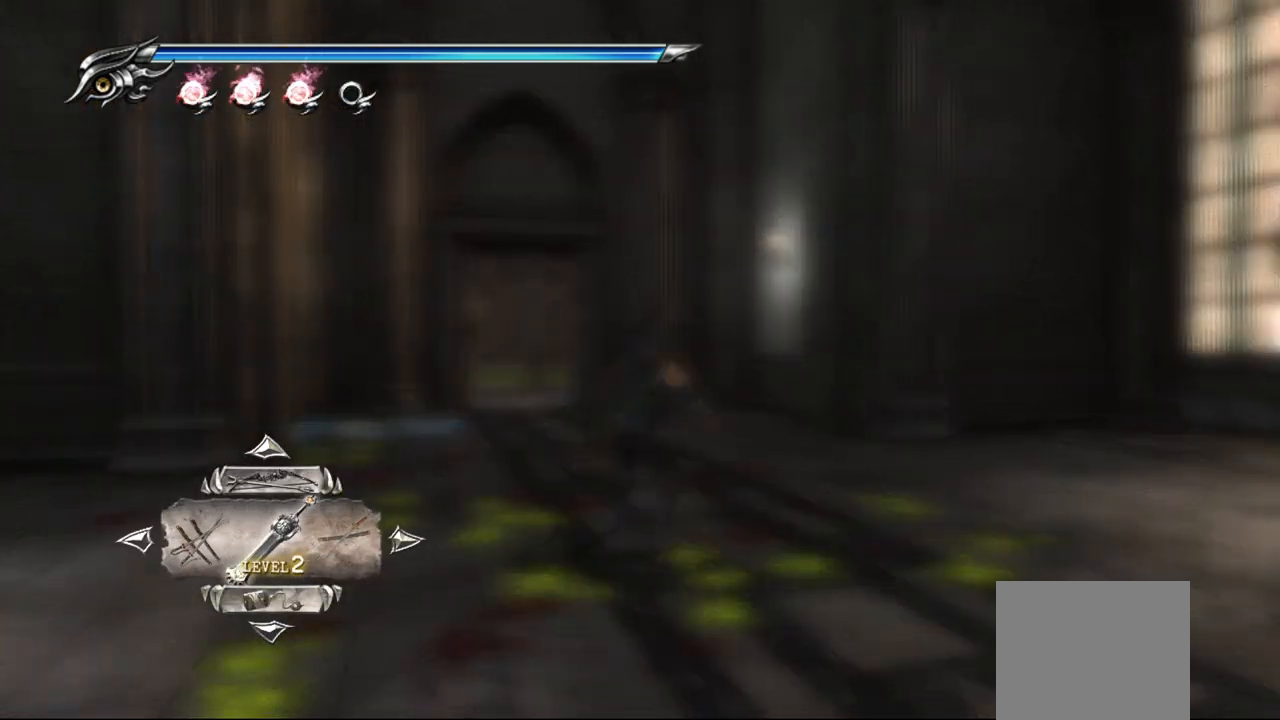
{"buttons": ["CROSS"], "left_stick": "center", "right_stick": "center", "events": [[150, "DPAD_RIGHT", "down"], [250, "DPAD_RIGHT", "up"], [450, "CROSS", "down"]]}
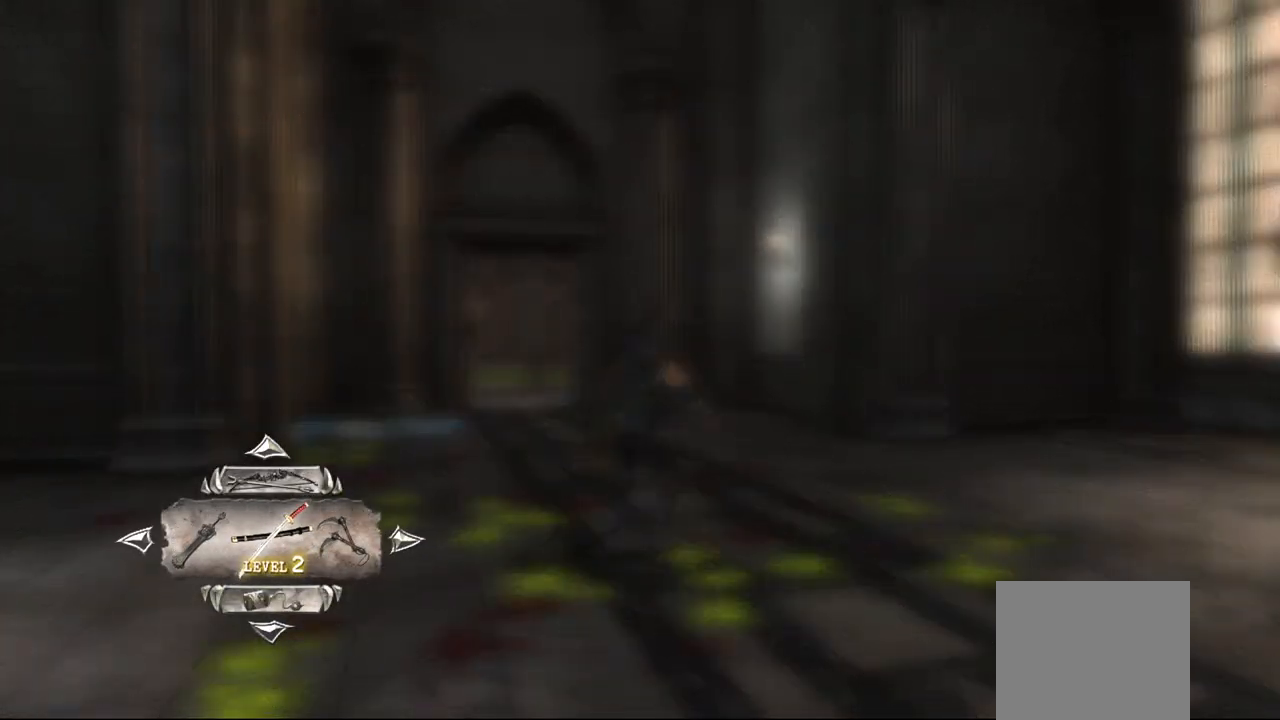
{"buttons": [], "left_stick": "up", "right_stick": "center", "events": [[117, "CROSS", "up"], [267, "CIRCLE", "down"], [367, "CIRCLE", "up"], [400, "left_stick", "up-right"], [467, "left_stick", "up"]]}
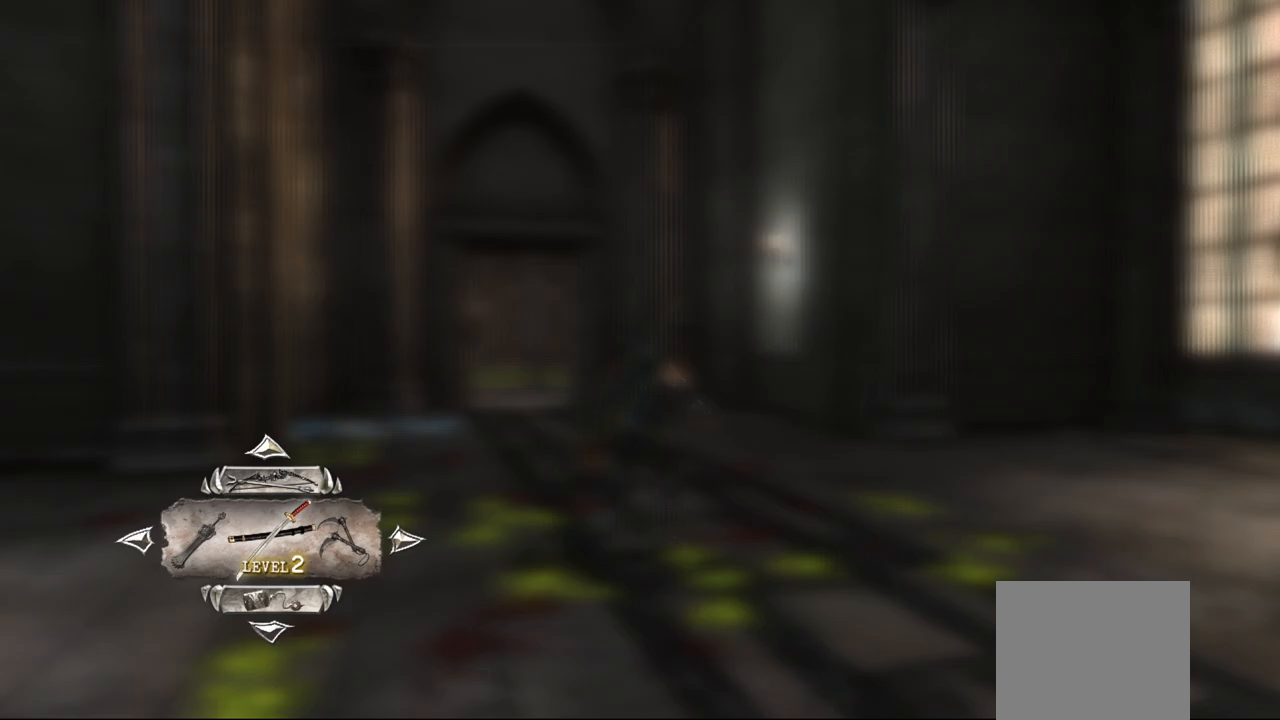
{"buttons": [], "left_stick": "up", "right_stick": "center", "events": [[83, "CROSS", "down"], [133, "CROSS", "up"], [233, "CROSS", "down"], [300, "CROSS", "up"], [383, "CROSS", "down"], [450, "CROSS", "up"]]}
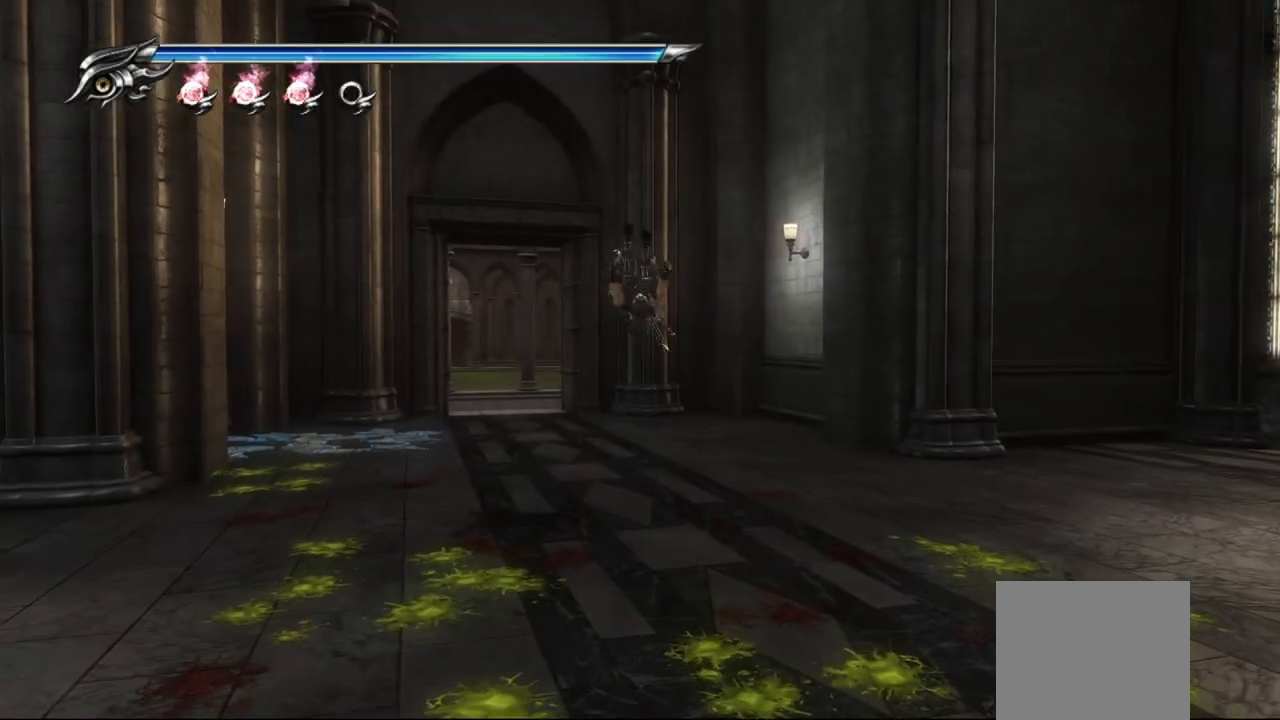
{"buttons": ["CROSS"], "left_stick": "up", "right_stick": "center", "events": [[250, "L1", "down"], [333, "L1", "up"], [367, "CROSS", "down"]]}
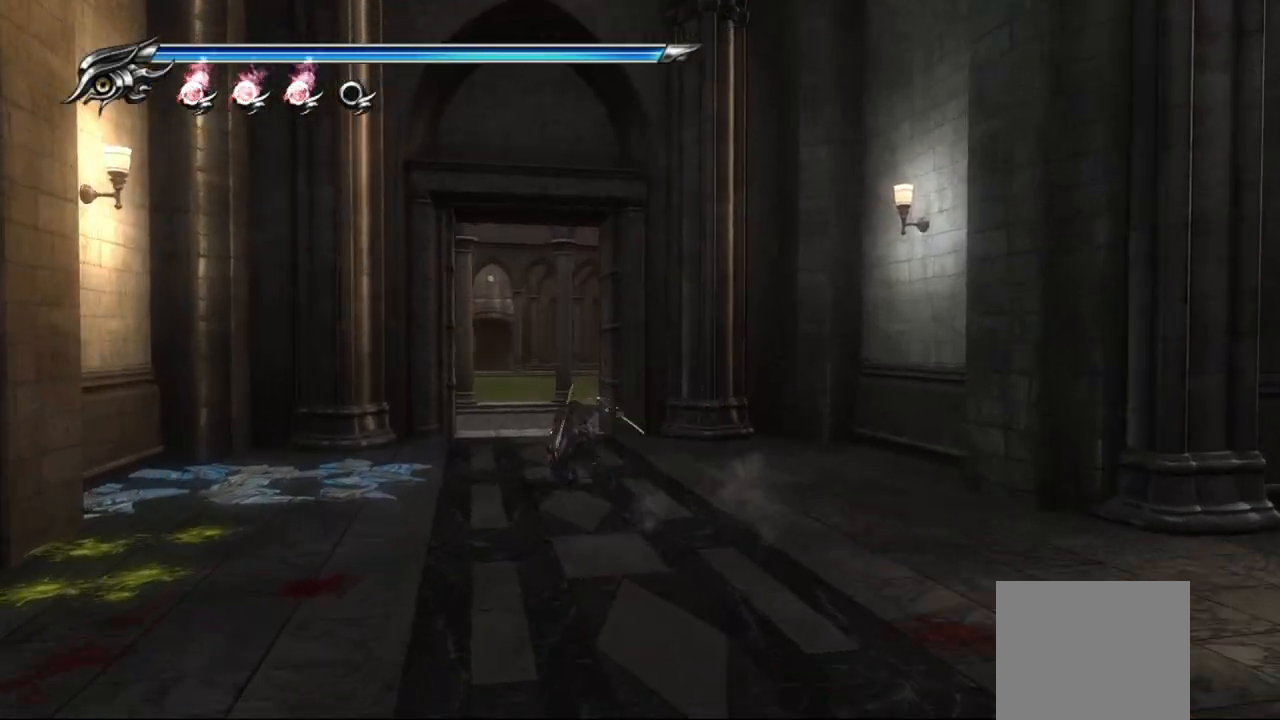
{"buttons": ["L1"], "left_stick": "up", "right_stick": "center", "events": [[17, "CROSS", "up"], [250, "right_stick", "down"], [350, "right_stick", "center"], [500, "L1", "down"]]}
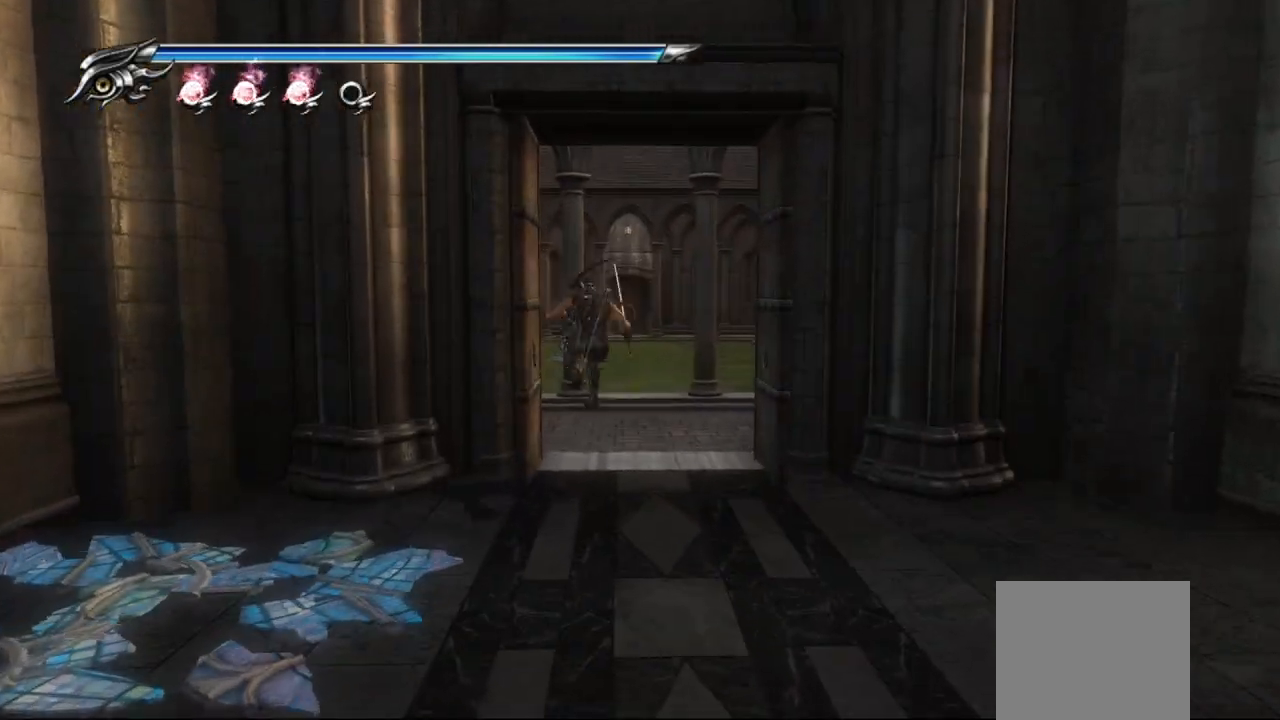
{"buttons": [], "left_stick": "up", "right_stick": "center", "events": [[200, "CROSS", "down"], [233, "L1", "up"], [333, "CROSS", "up"]]}
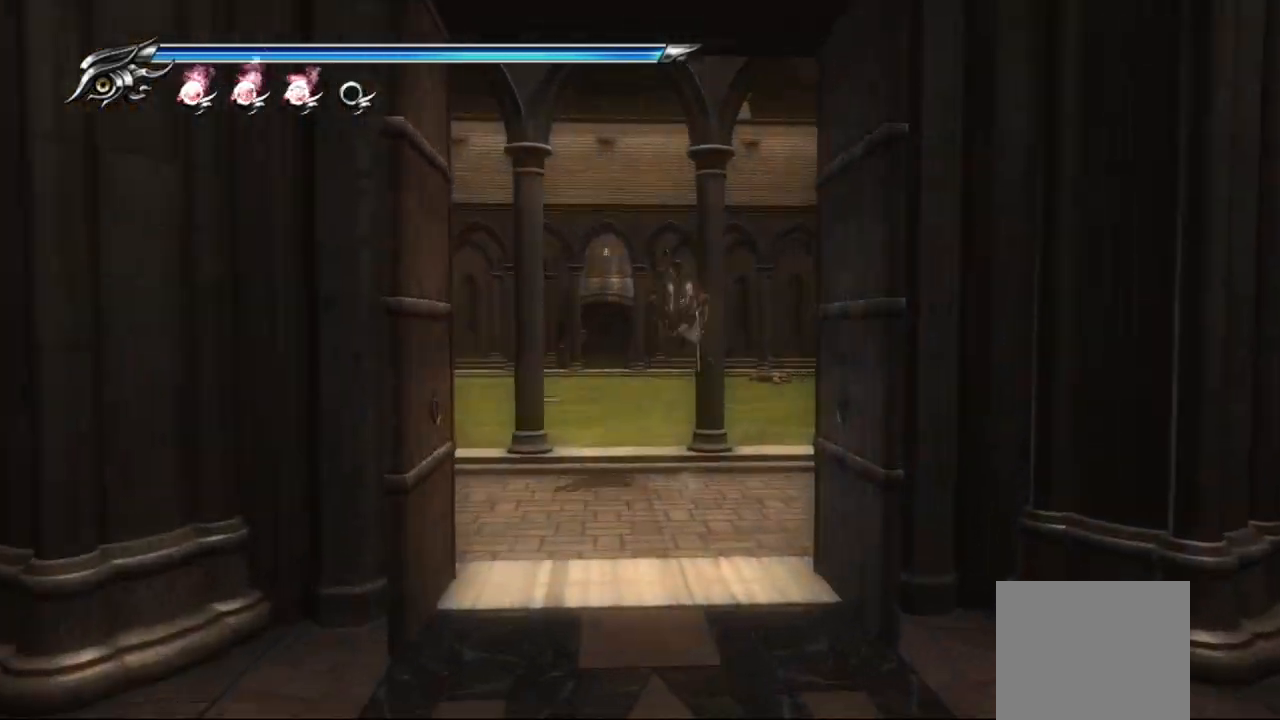
{"buttons": ["L1"], "left_stick": "up", "right_stick": "center", "events": [[67, "right_stick", "down-left"], [183, "right_stick", "left"], [283, "right_stick", "center"], [350, "L1", "down"]]}
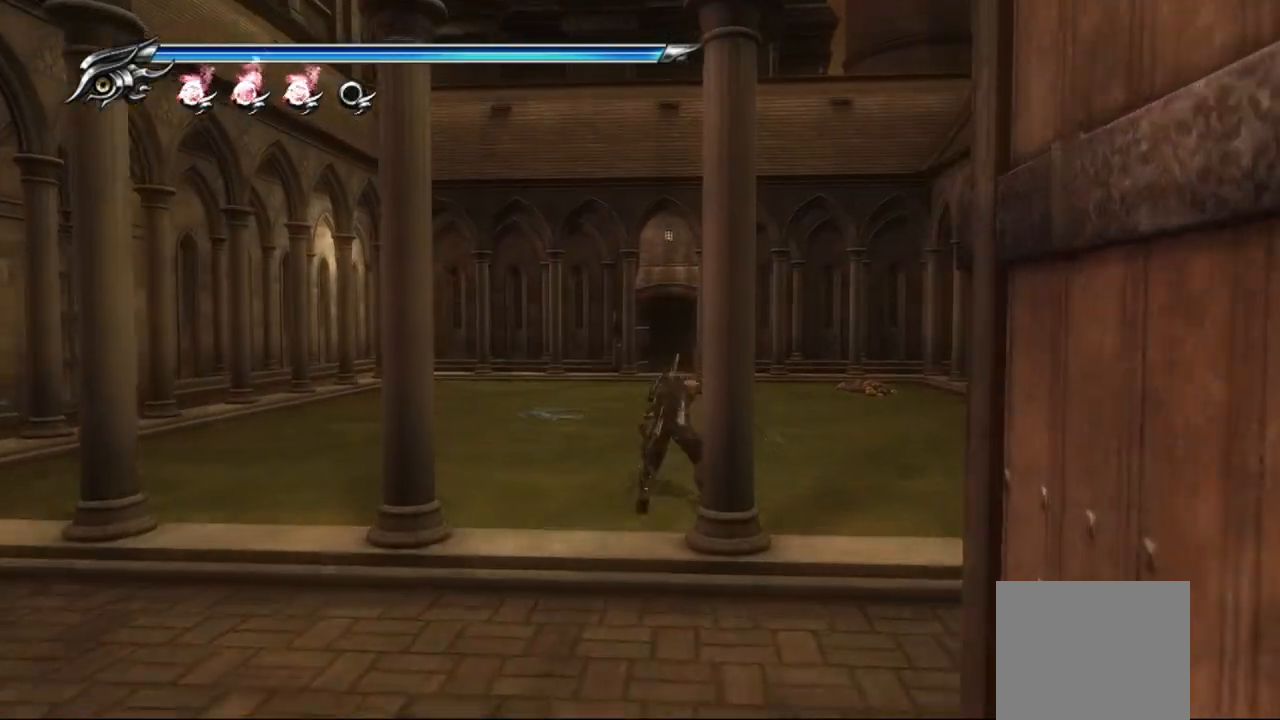
{"buttons": [], "left_stick": "up-right", "right_stick": "center", "events": [[17, "left_stick", "up-right"], [67, "CROSS", "down"], [83, "L1", "up"], [300, "CROSS", "up"]]}
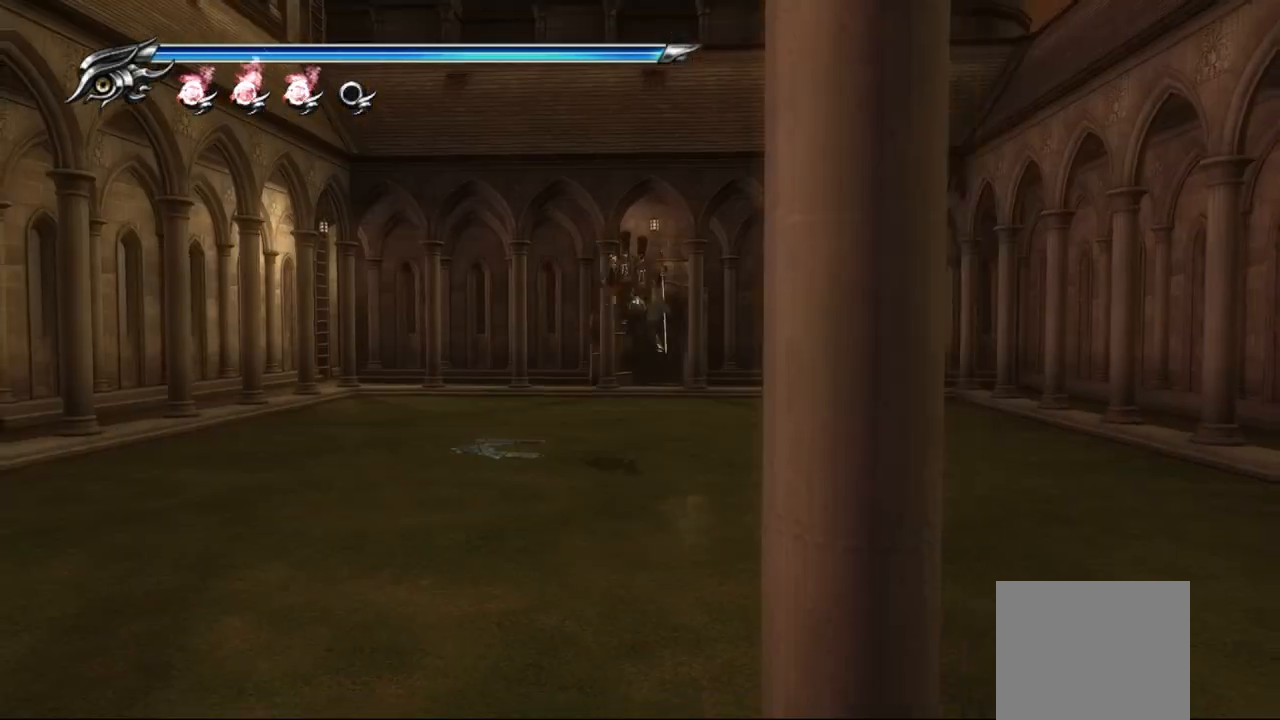
{"buttons": [], "left_stick": "down-left", "right_stick": "center", "events": [[400, "left_stick", "down-left"]]}
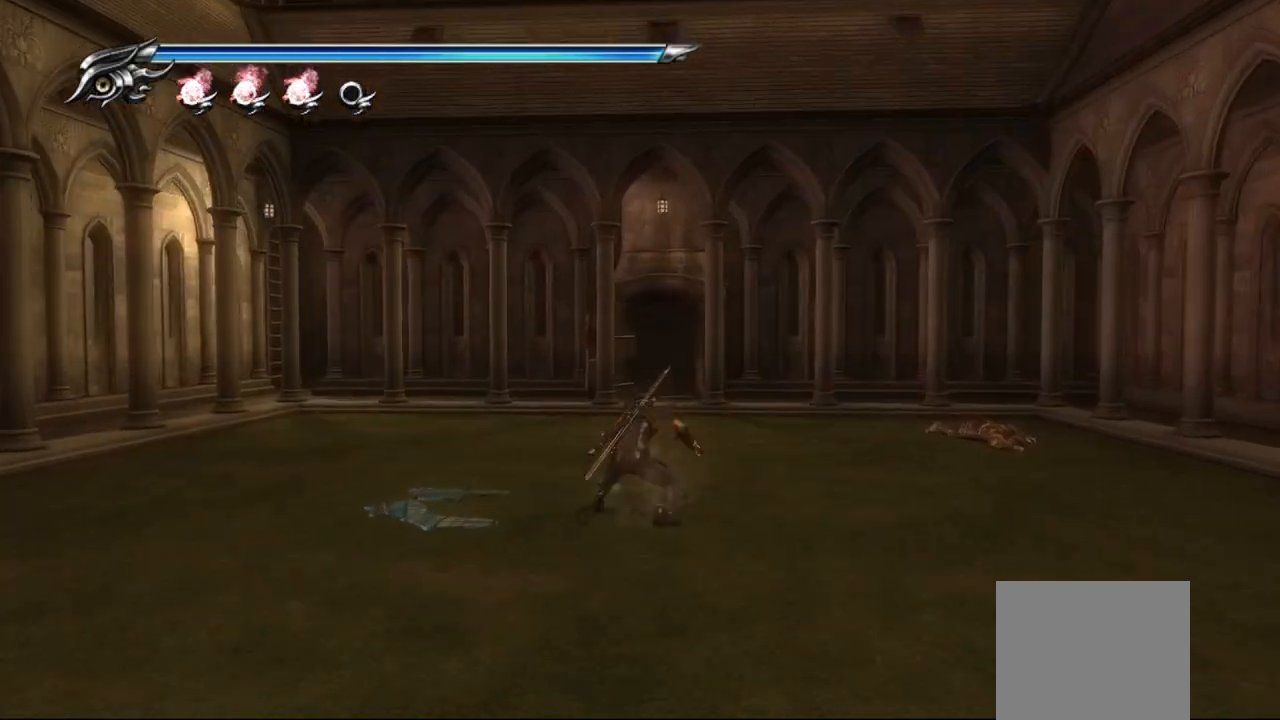
{"buttons": [], "left_stick": "right", "right_stick": "center", "events": [[400, "left_stick", "right"]]}
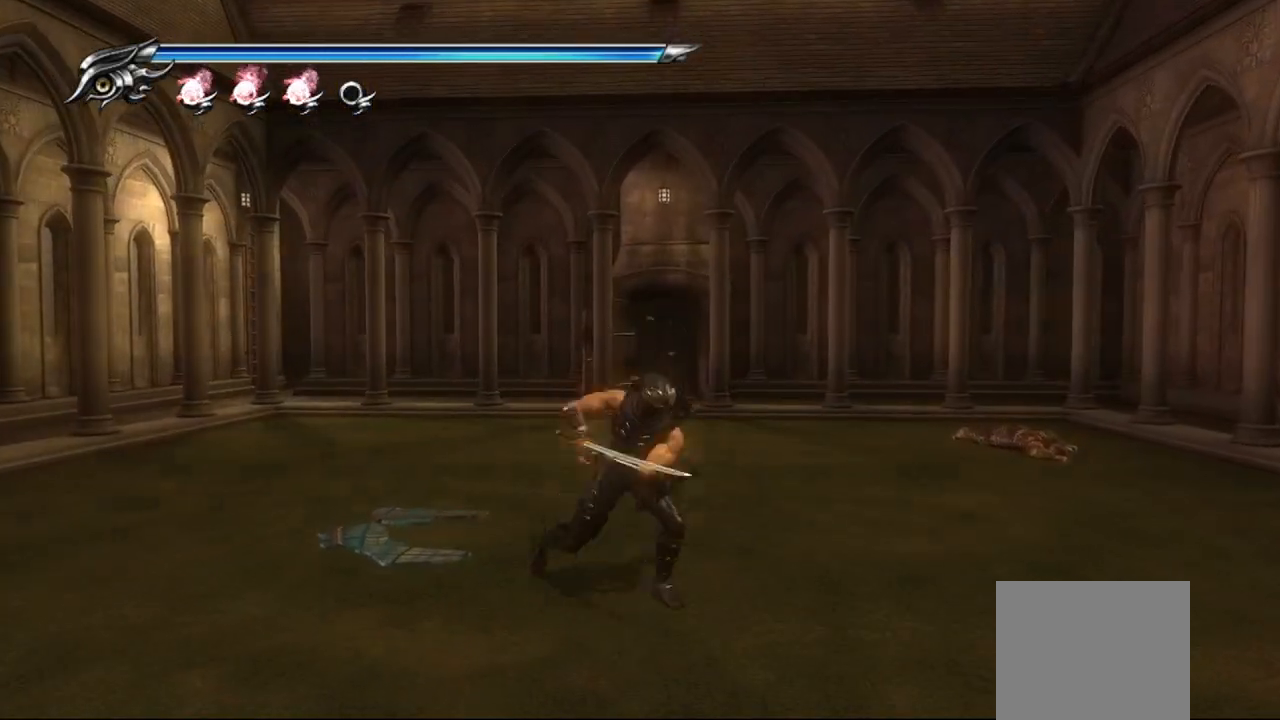
{"buttons": [], "left_stick": "up", "right_stick": "center", "events": [[50, "left_stick", "up-right"], [200, "CROSS", "down"], [383, "CROSS", "up"], [450, "left_stick", "up"]]}
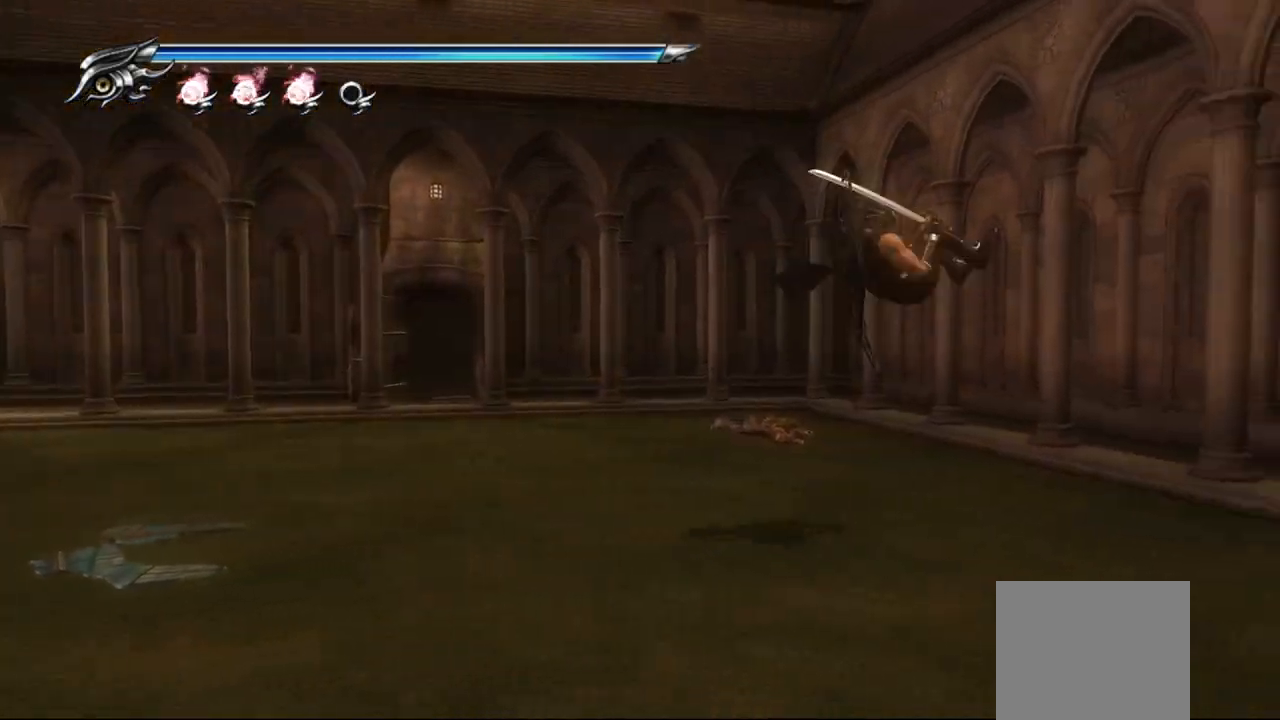
{"buttons": [], "left_stick": "up-left", "right_stick": "center", "events": [[100, "left_stick", "up-left"]]}
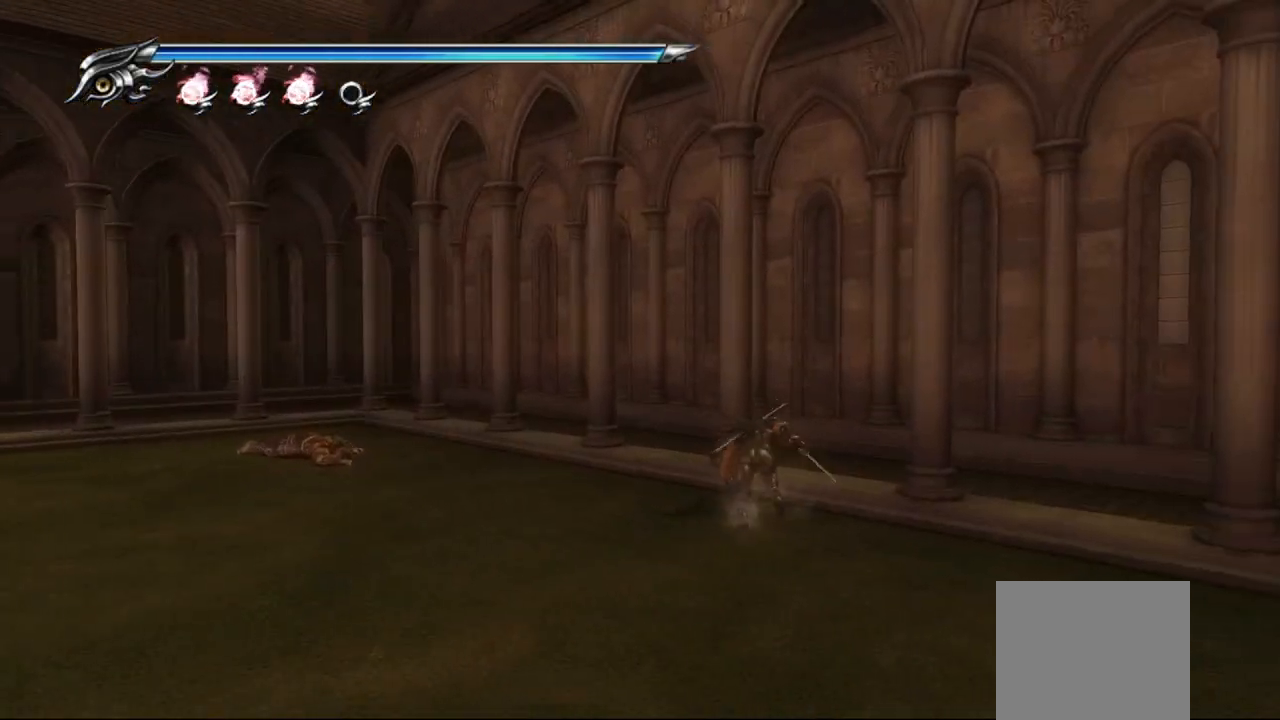
{"buttons": [], "left_stick": "left", "right_stick": "center", "events": [[133, "left_stick", "left"]]}
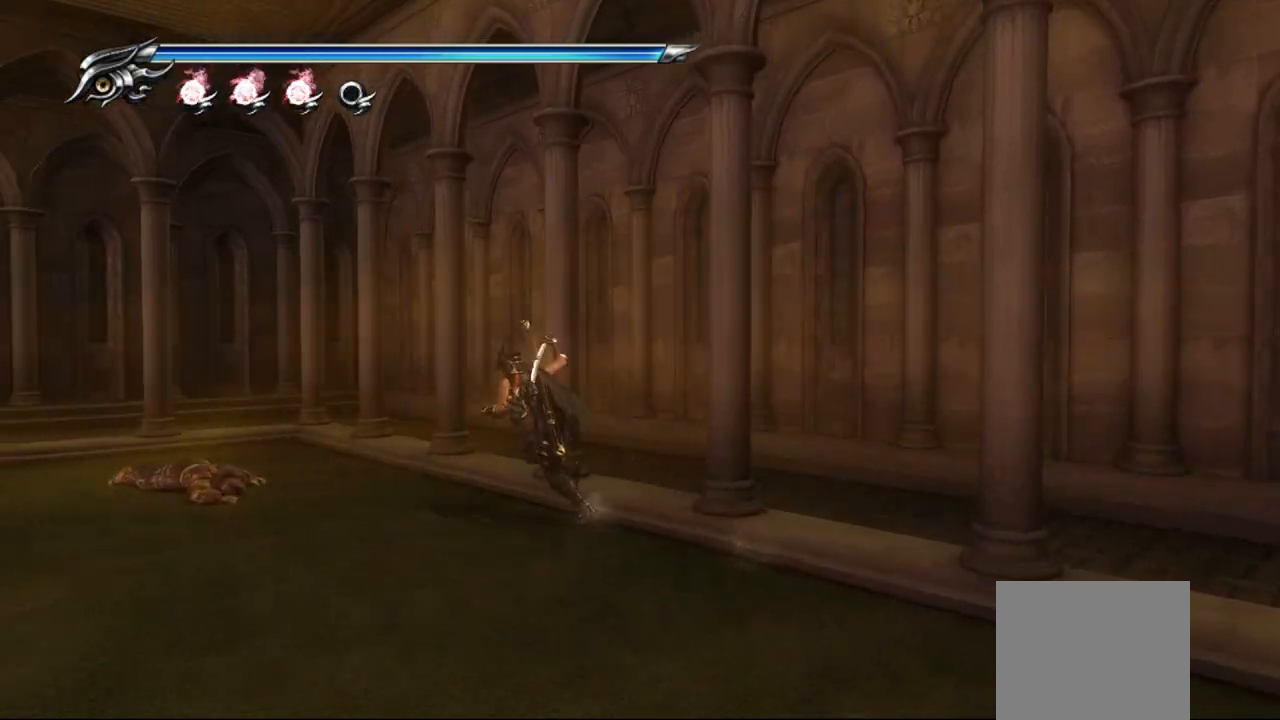
{"buttons": ["CIRCLE"], "left_stick": "left", "right_stick": "center", "events": [[417, "CIRCLE", "down"]]}
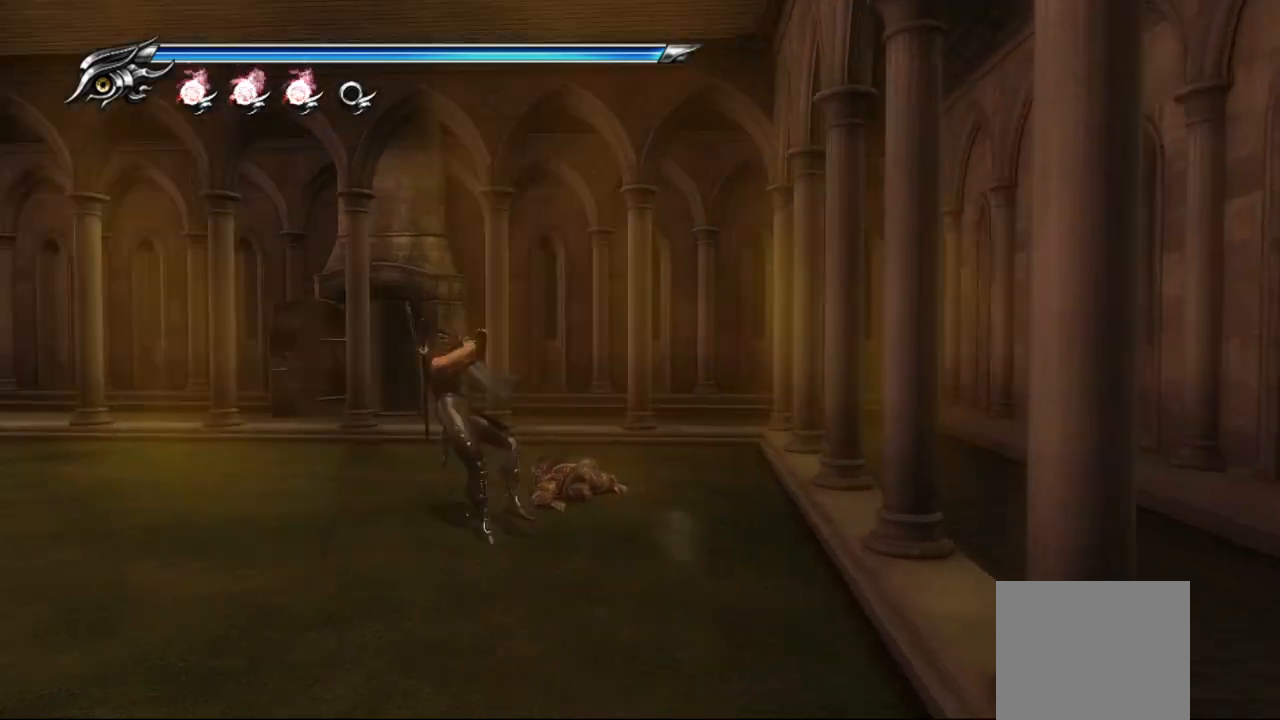
{"buttons": [], "left_stick": "right", "right_stick": "center", "events": [[100, "CIRCLE", "up"], [200, "left_stick", "center"], [483, "left_stick", "right"]]}
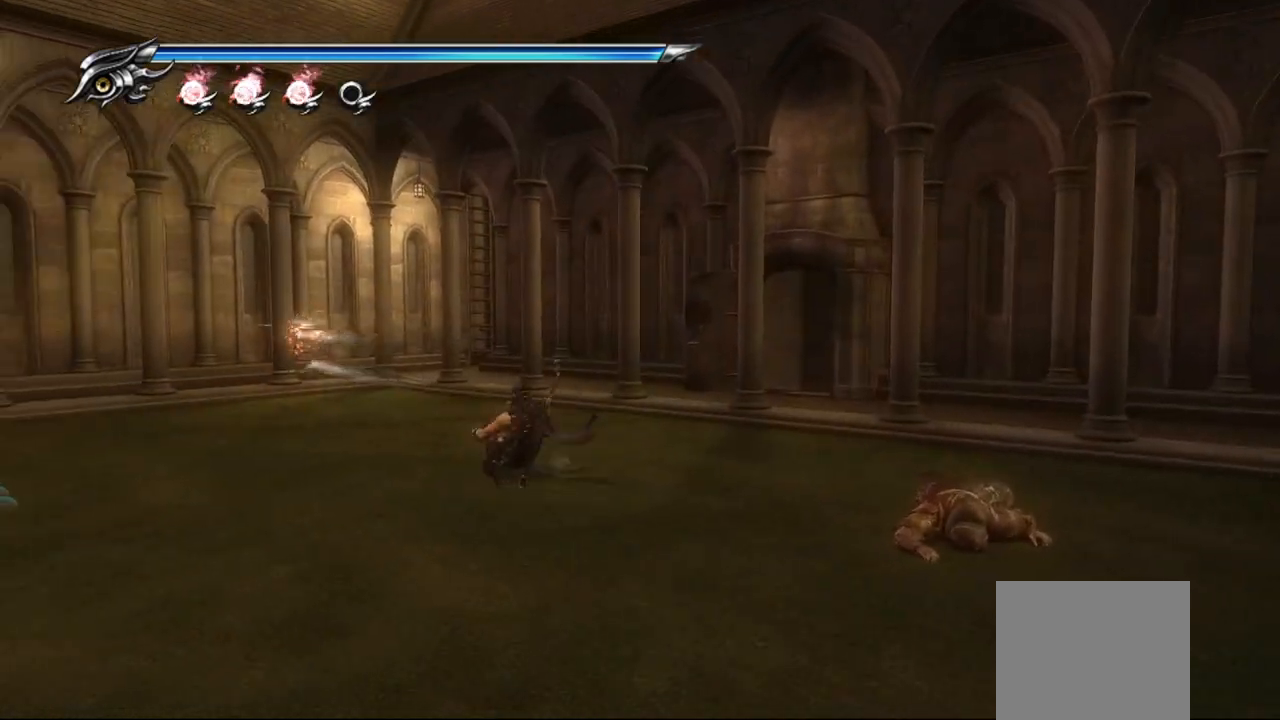
{"buttons": [], "left_stick": "down-right", "right_stick": "center", "events": [[417, "left_stick", "down-right"]]}
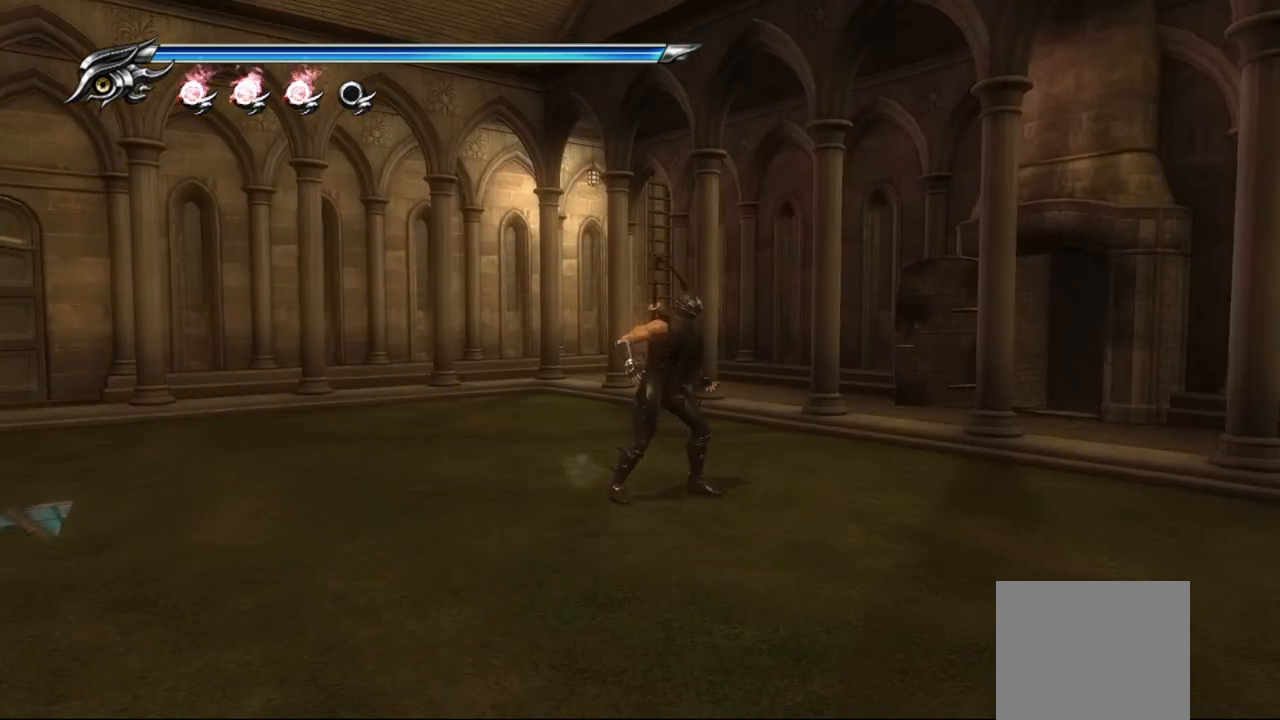
{"buttons": [], "left_stick": "down-right", "right_stick": "center", "events": []}
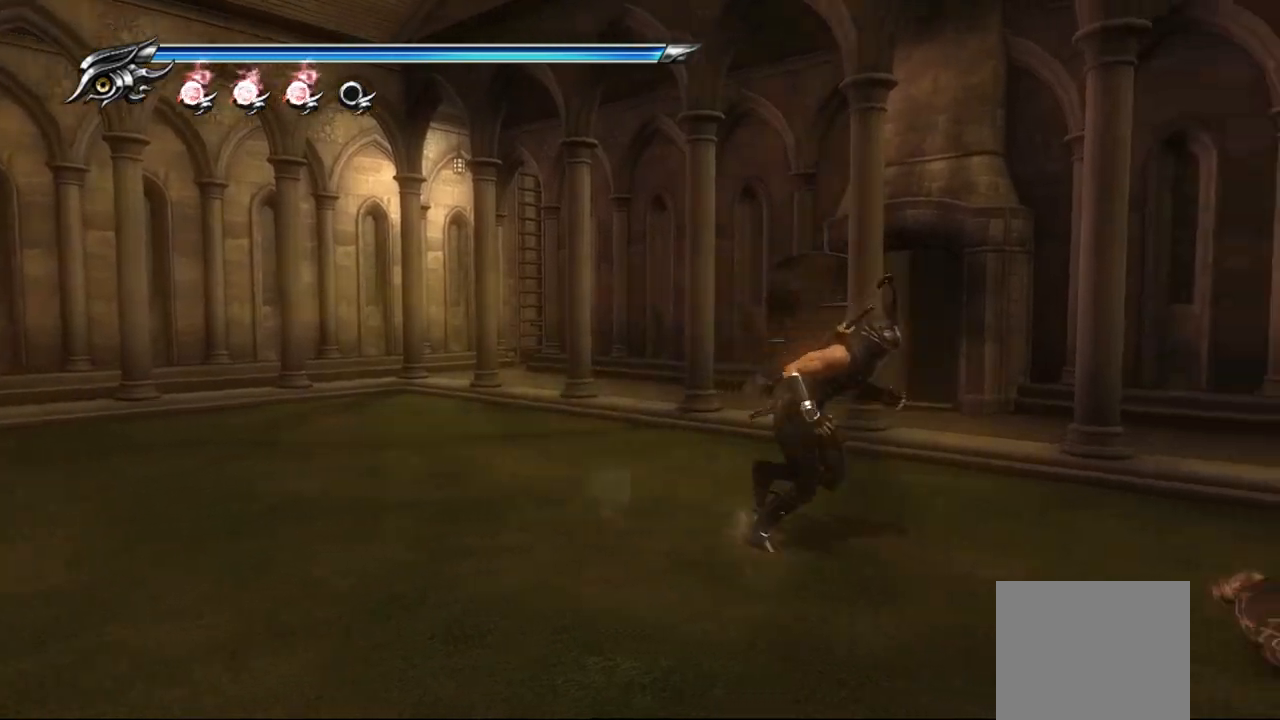
{"buttons": ["CIRCLE"], "left_stick": "down-right", "right_stick": "center", "events": [[417, "CIRCLE", "down"]]}
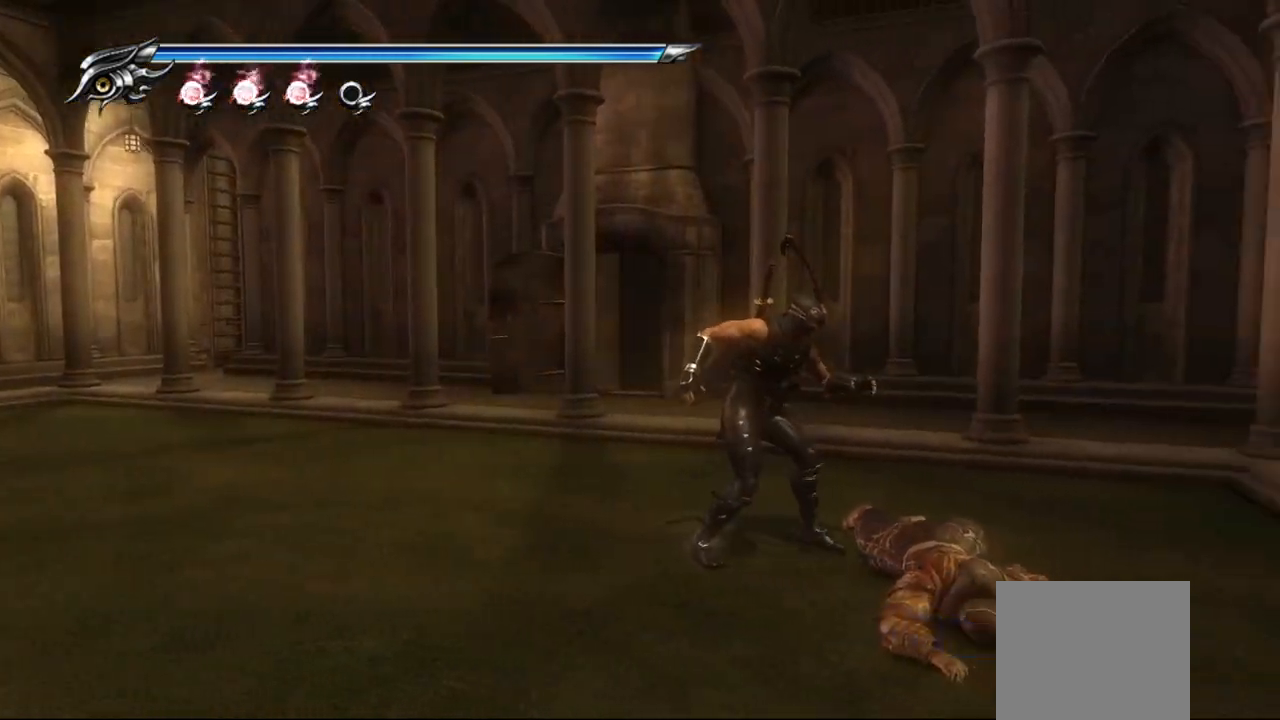
{"buttons": [], "left_stick": "down-right", "right_stick": "center", "events": [[50, "CIRCLE", "up"]]}
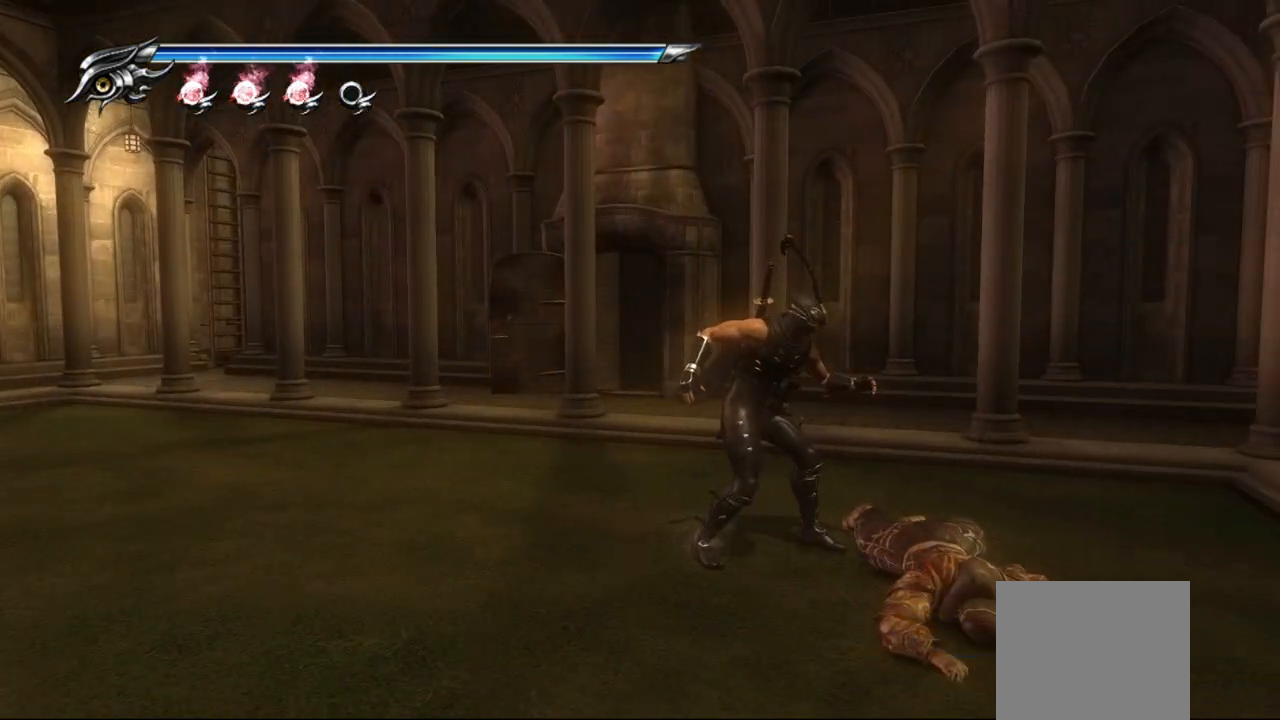
{"buttons": [], "left_stick": "center", "right_stick": "center", "events": [[433, "left_stick", "center"]]}
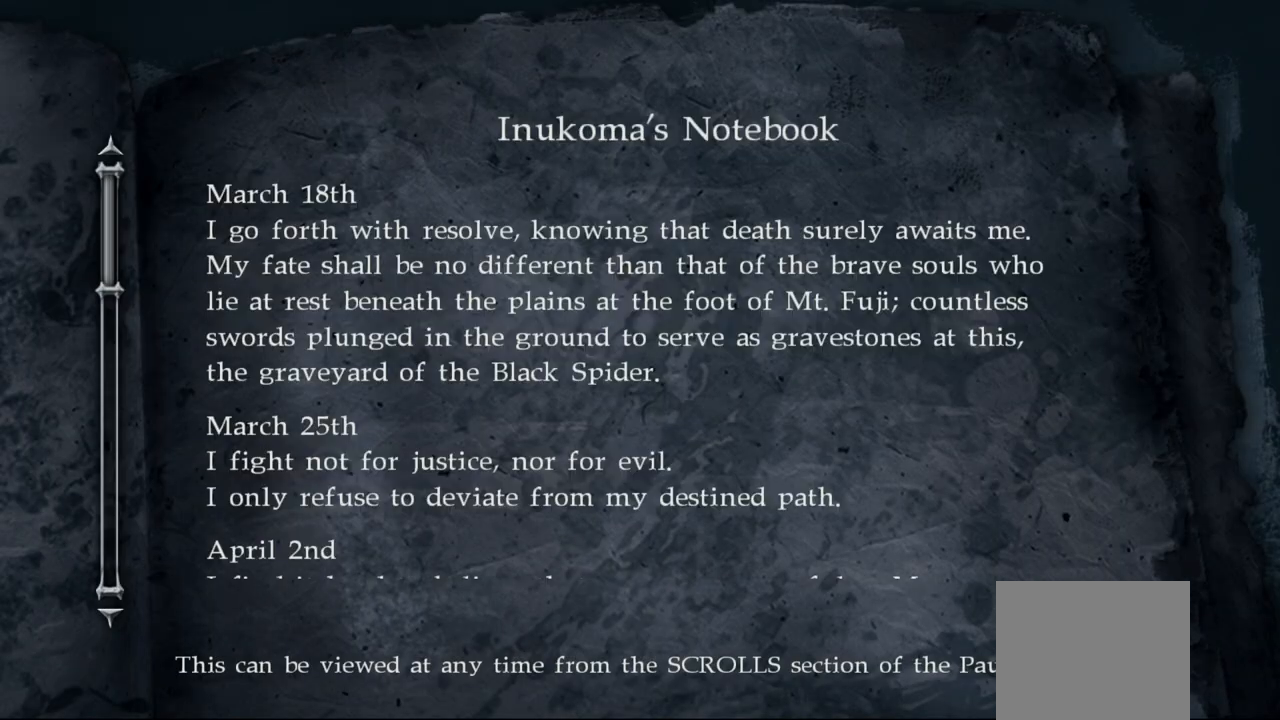
{"buttons": [], "left_stick": "center", "right_stick": "center", "events": []}
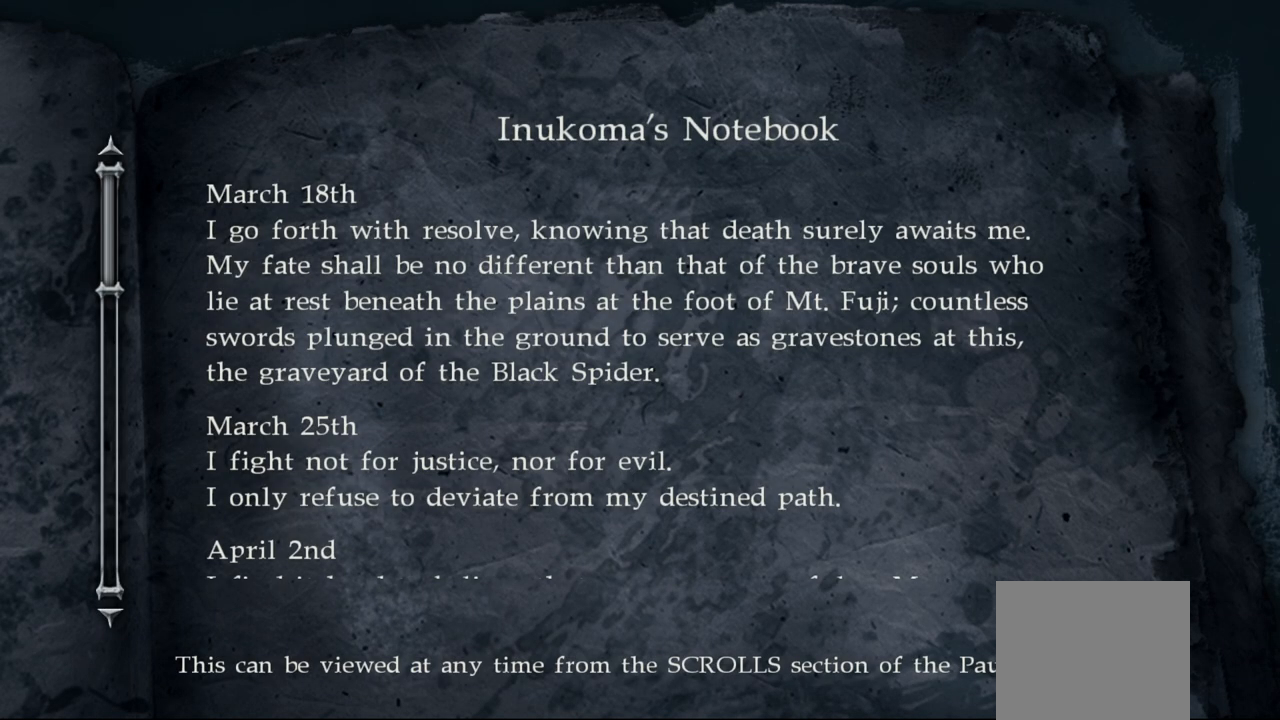
{"buttons": [], "left_stick": "center", "right_stick": "center", "events": [[100, "CIRCLE", "down"], [267, "CIRCLE", "up"]]}
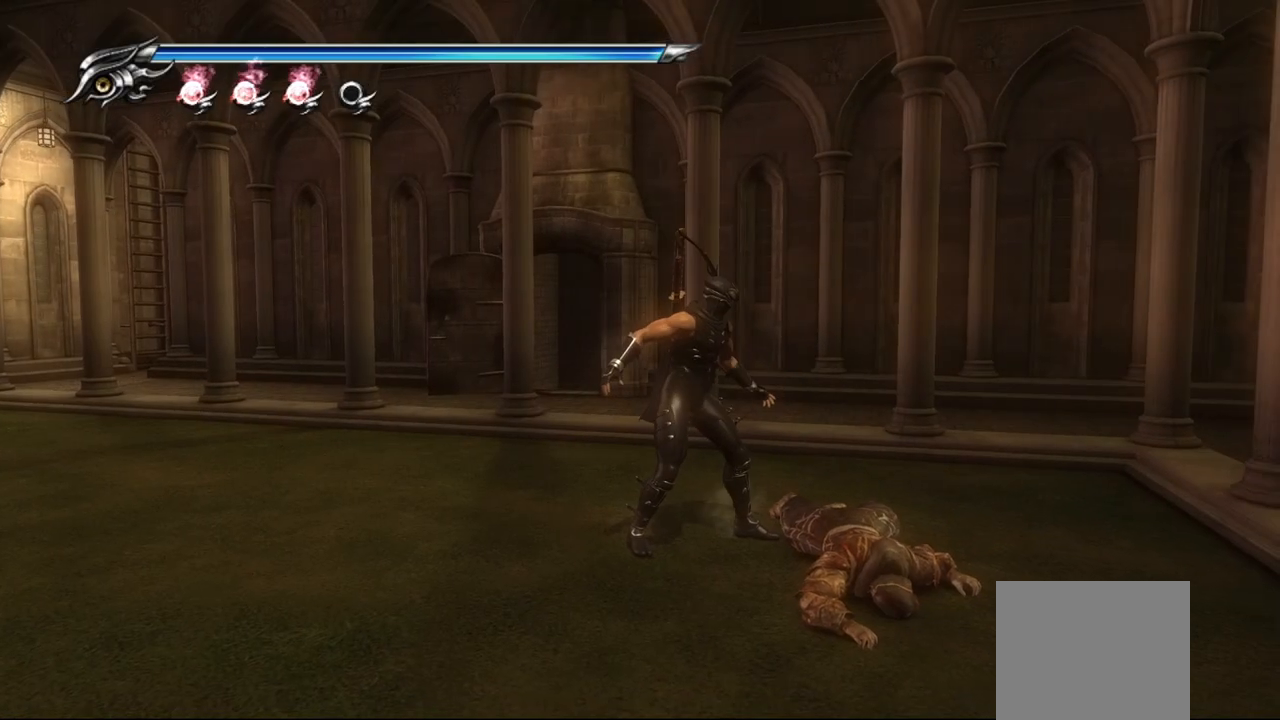
{"buttons": ["R1"], "left_stick": "center", "right_stick": "center", "events": [[483, "R1", "down"]]}
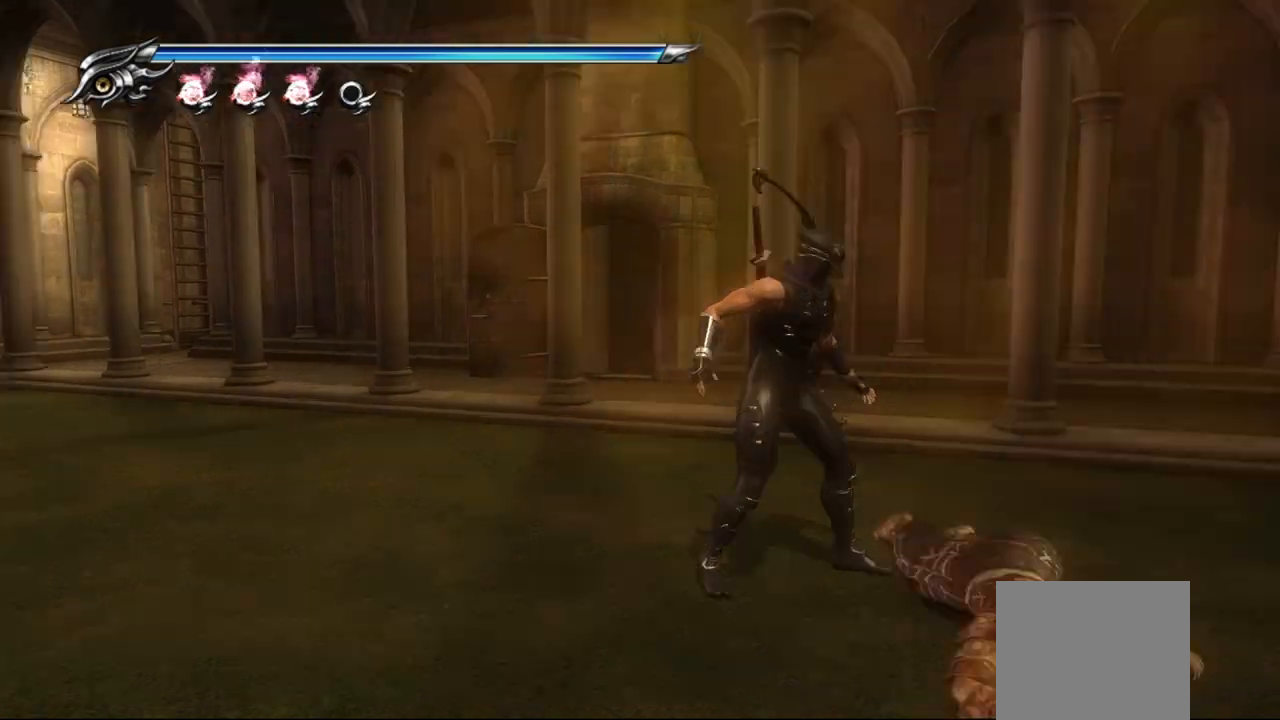
{"buttons": ["CROSS"], "left_stick": "up", "right_stick": "center", "events": [[383, "R1", "up"], [450, "left_stick", "up"], [500, "CROSS", "down"]]}
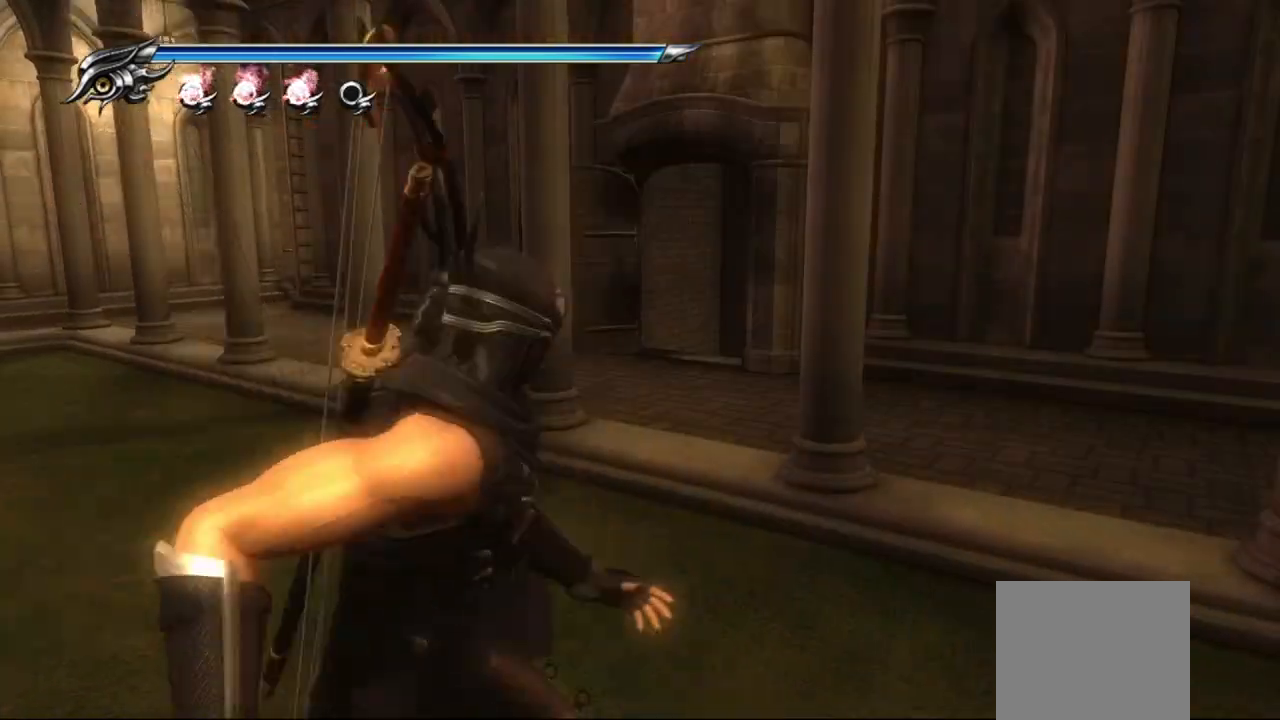
{"buttons": [], "left_stick": "up-right", "right_stick": "center", "events": [[117, "CROSS", "up"], [433, "left_stick", "up-right"]]}
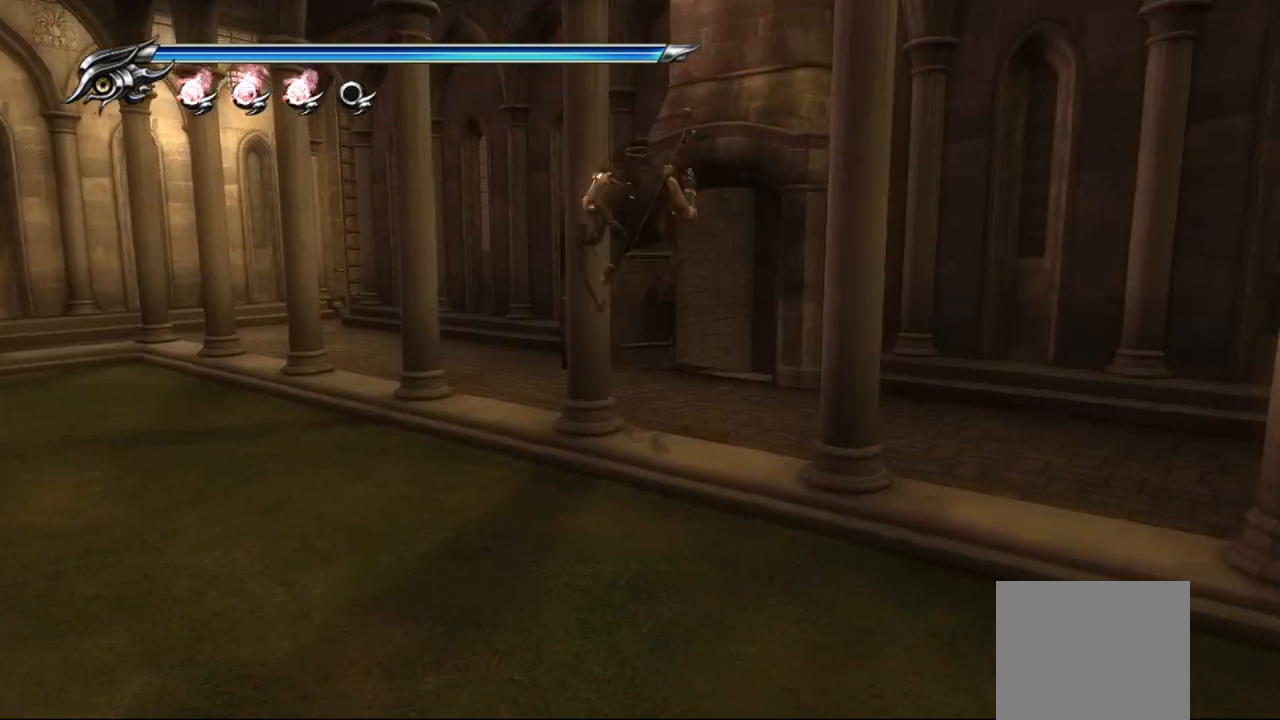
{"buttons": [], "left_stick": "up", "right_stick": "center", "events": [[300, "left_stick", "up"]]}